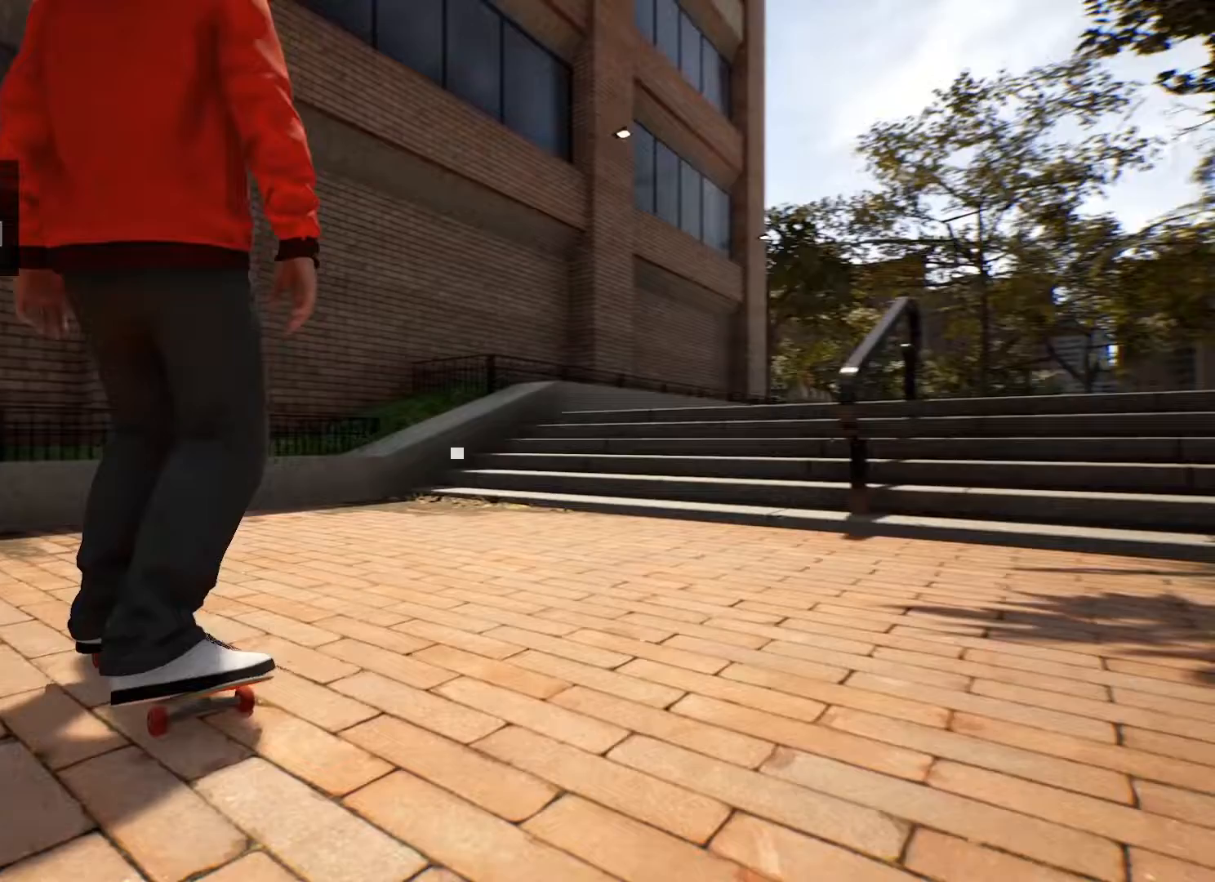
Gameplay with a controller (Xbox layout); each line is a JSON object with the inputs held at the frame after it. "events" lists button and stick changes between this image and that frame as [ms after this image, input, new state], when the widget could be followed in between.
{"buttons": [], "left_stick": "center", "right_stick": "center", "events": [[433, "DPAD_UP", "up"]]}
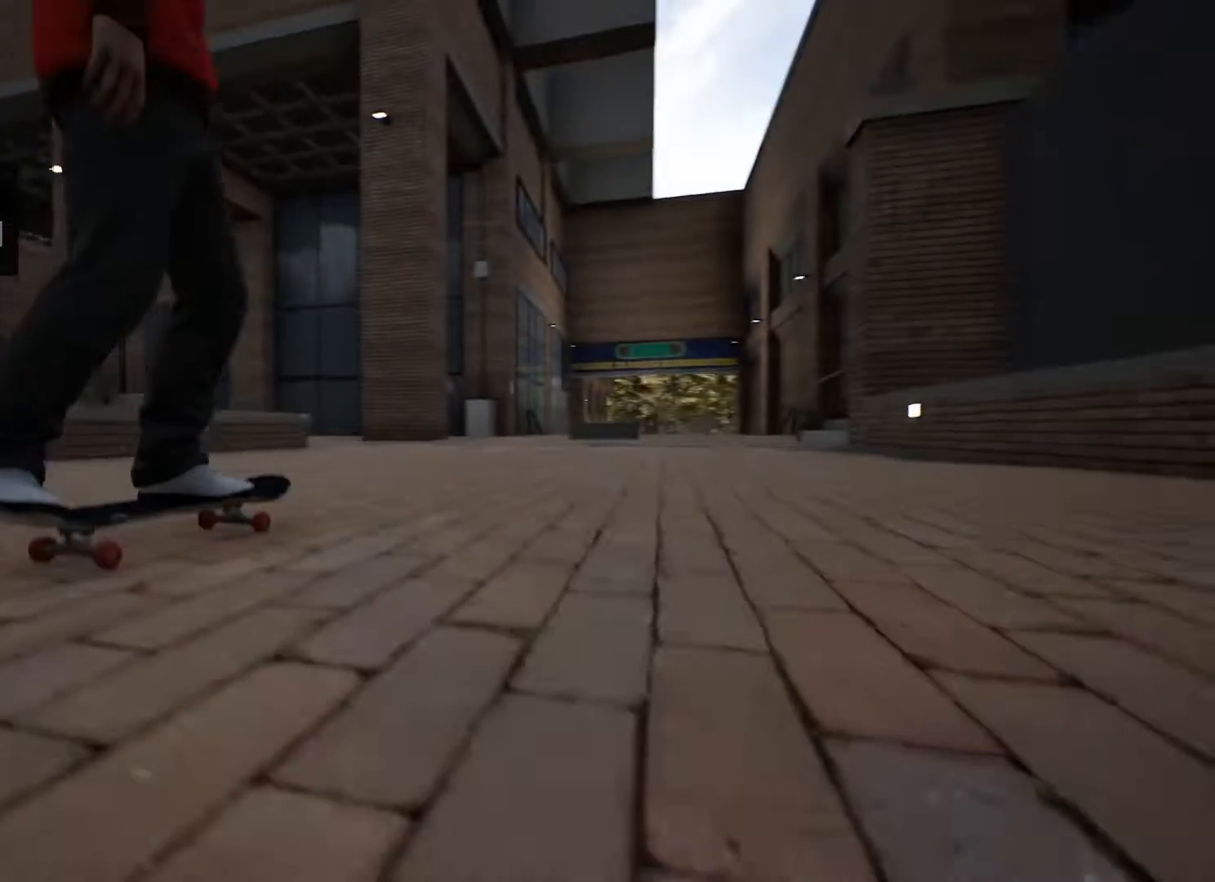
{"buttons": [], "left_stick": "center", "right_stick": "center", "events": []}
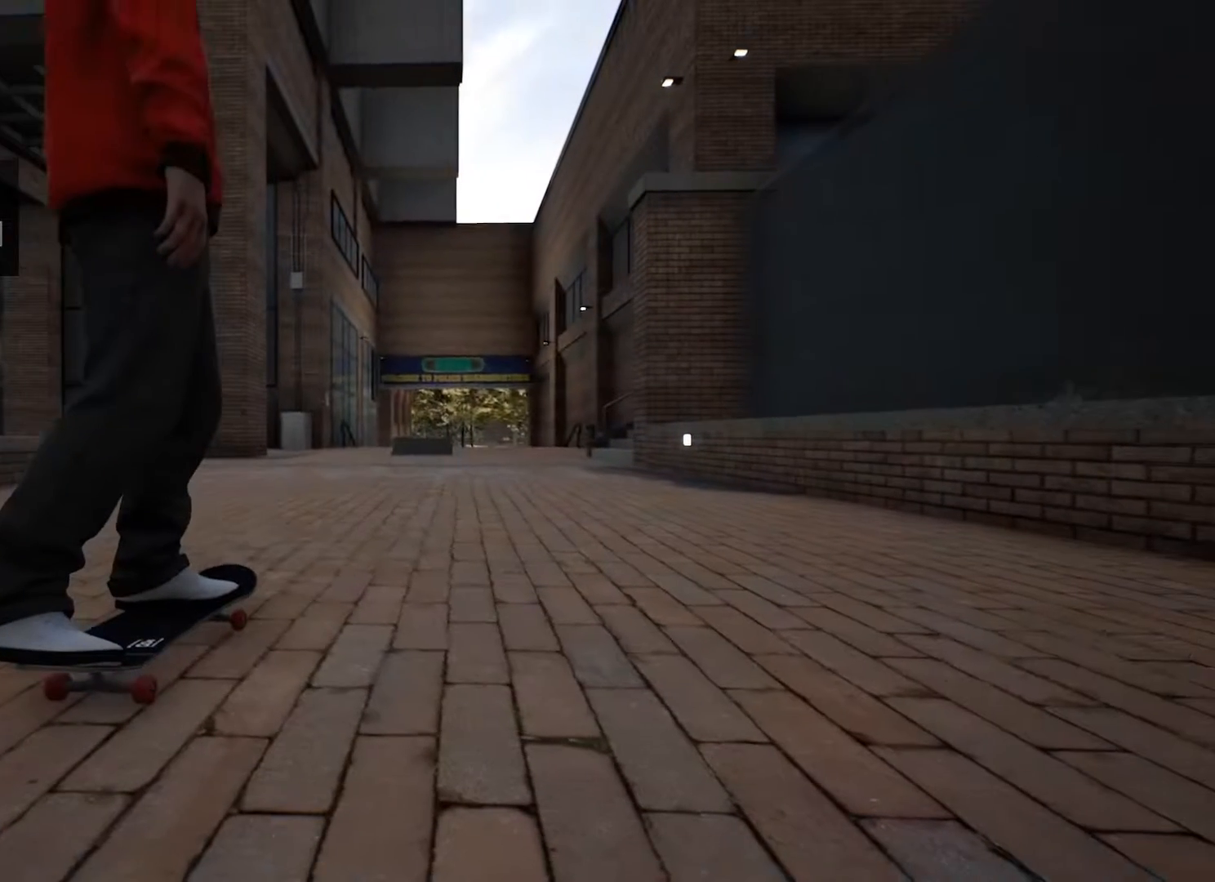
{"buttons": [], "left_stick": "center", "right_stick": "center", "events": []}
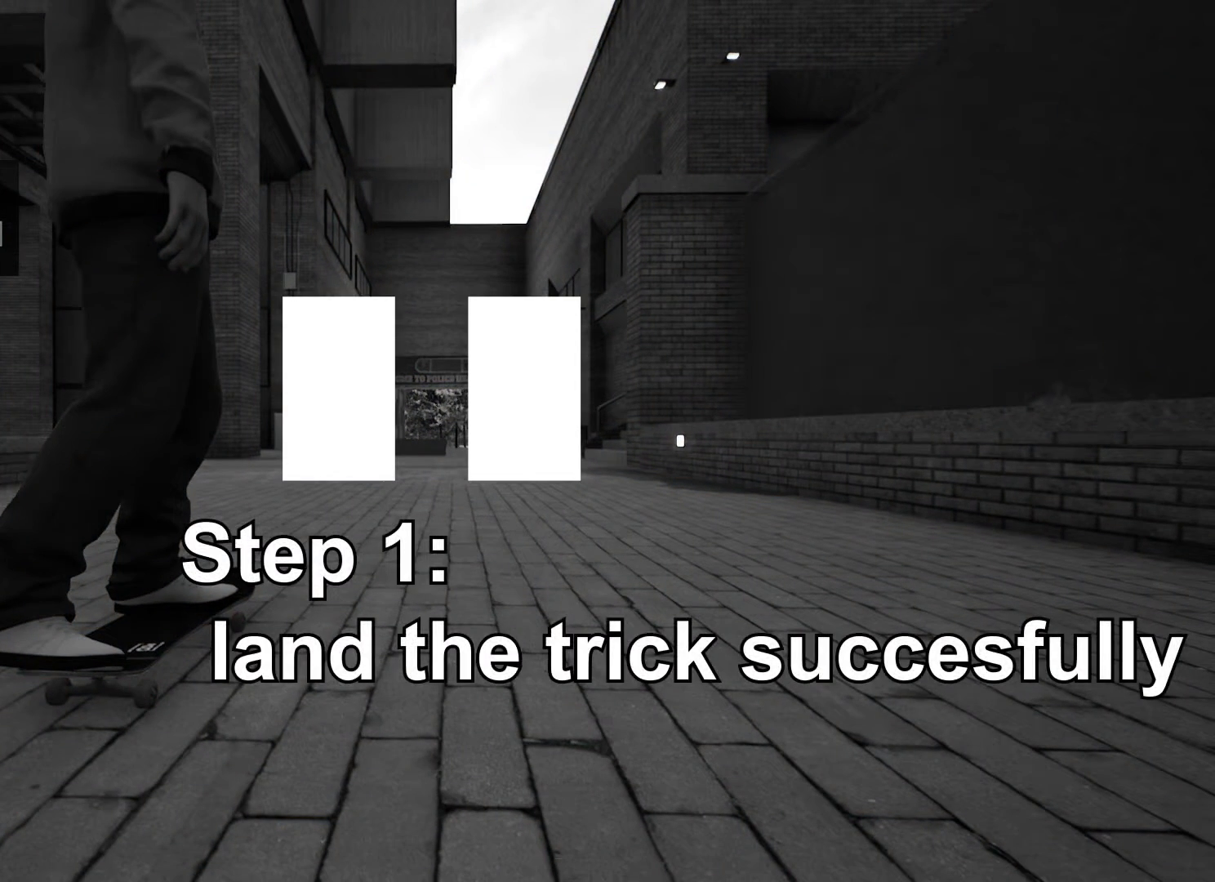
{"buttons": [], "left_stick": "center", "right_stick": "center", "events": []}
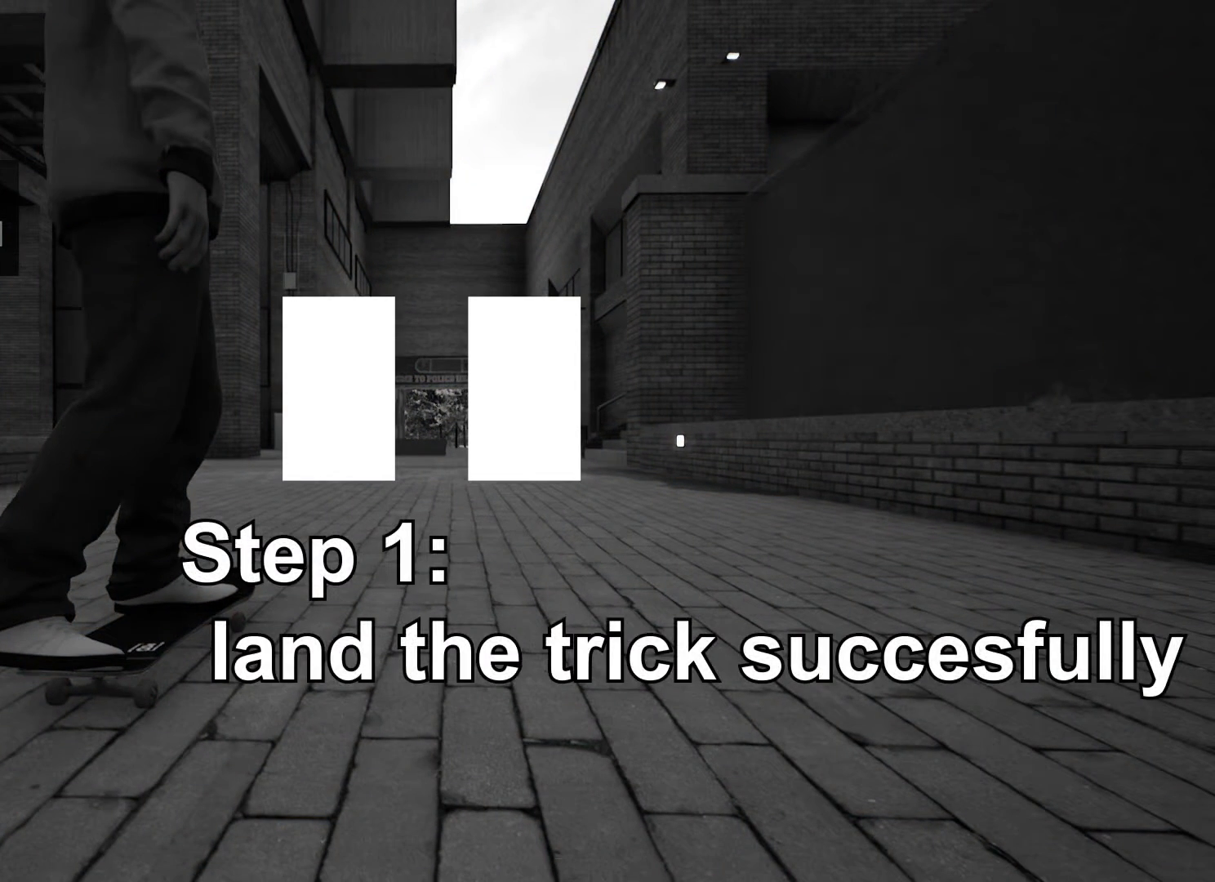
{"buttons": [], "left_stick": "center", "right_stick": "center", "events": []}
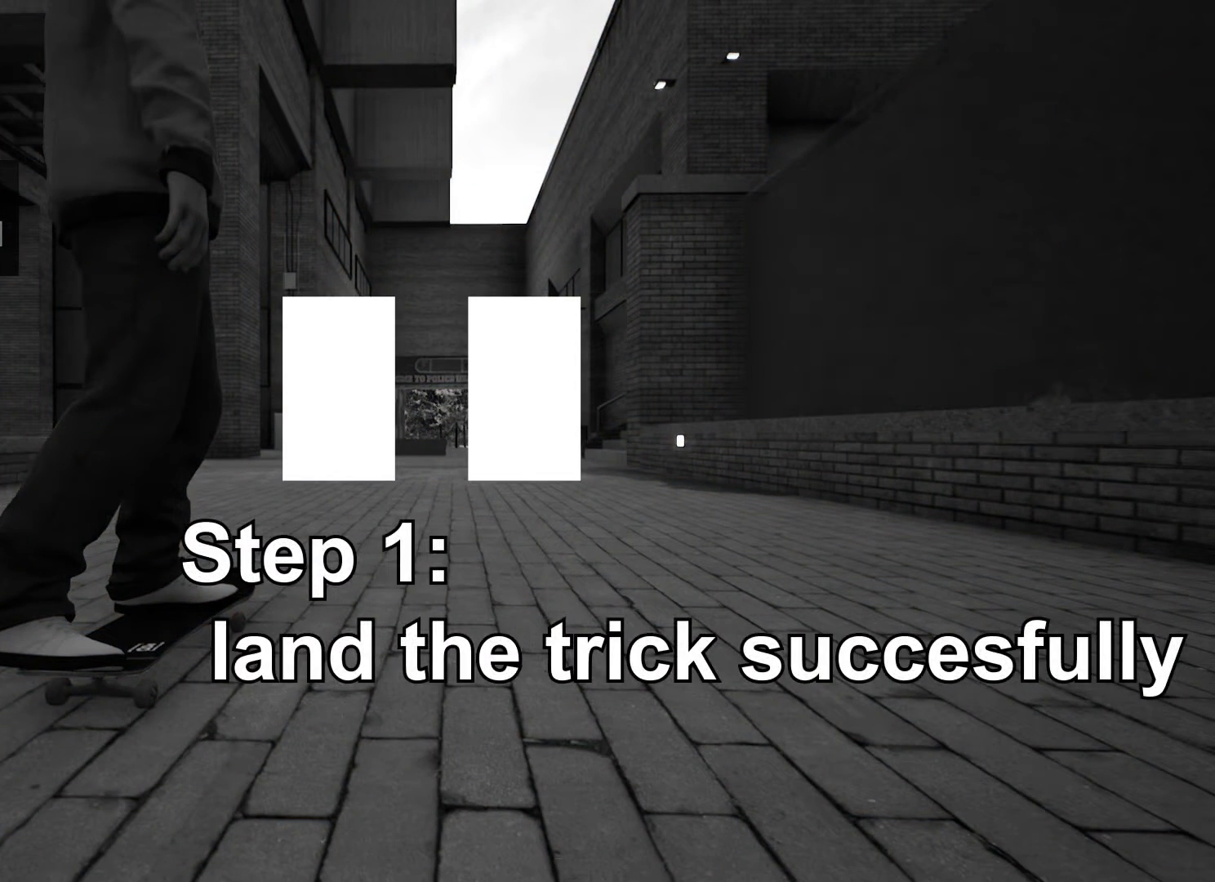
{"buttons": [], "left_stick": "center", "right_stick": "center", "events": []}
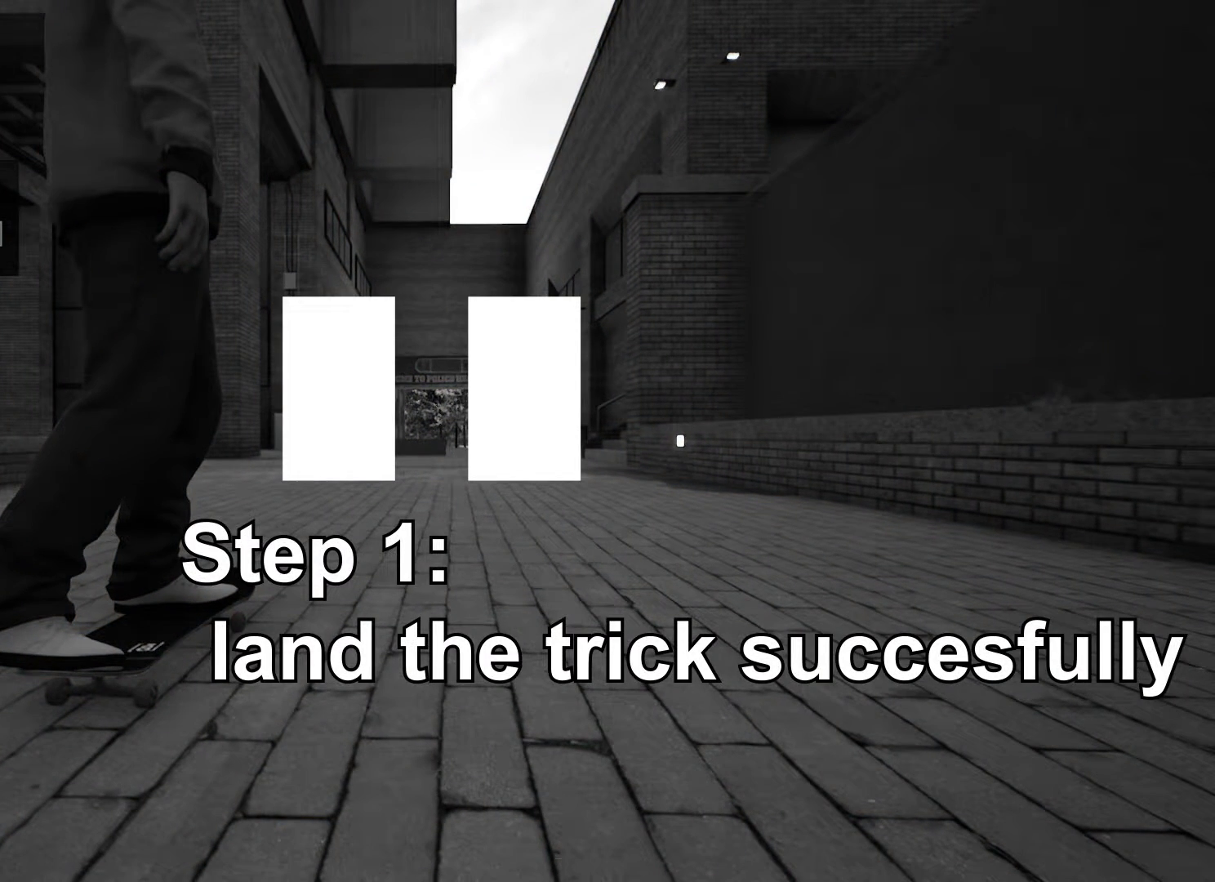
{"buttons": [], "left_stick": "center", "right_stick": "center", "events": []}
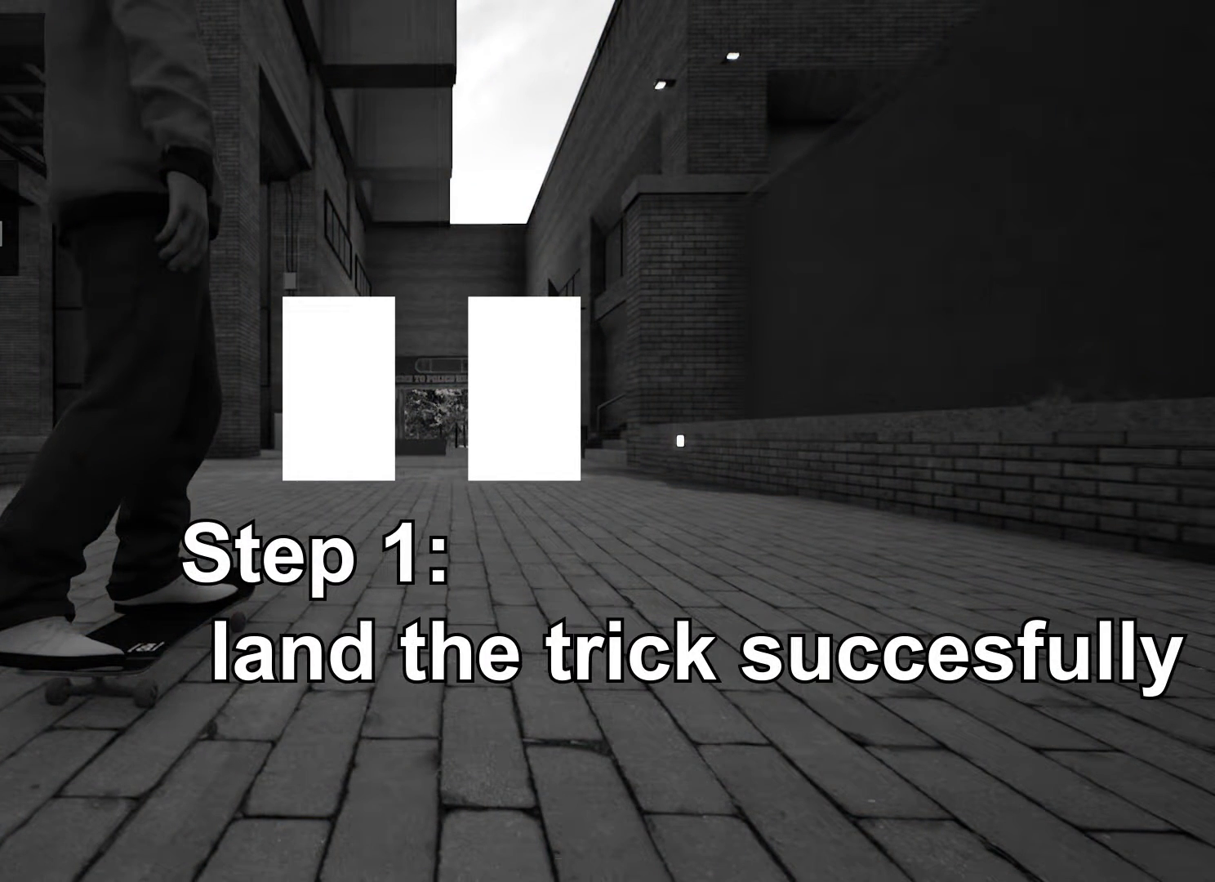
{"buttons": [], "left_stick": "center", "right_stick": "center", "events": []}
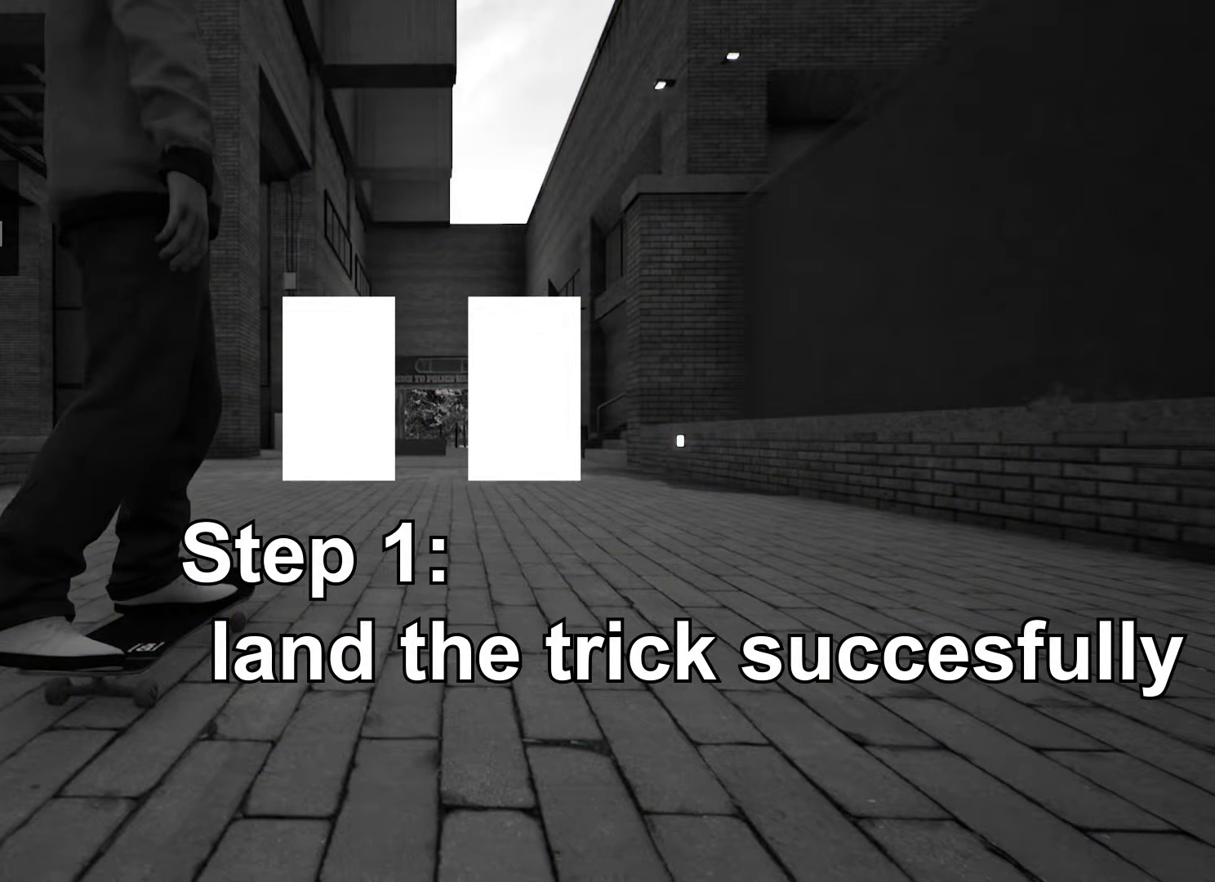
{"buttons": [], "left_stick": "center", "right_stick": "center", "events": []}
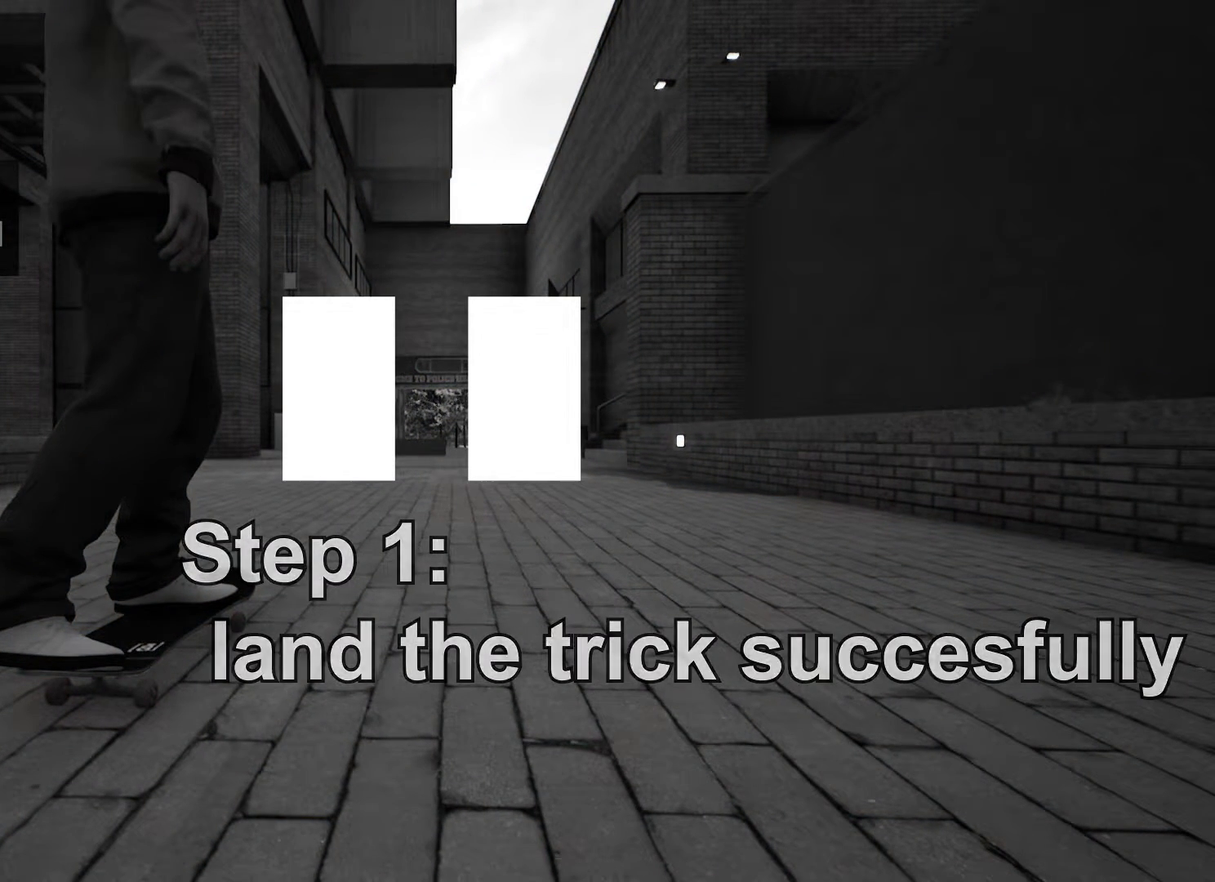
{"buttons": ["A"], "left_stick": "center", "right_stick": "center", "events": [[300, "A", "down"], [367, "A", "up"], [433, "A", "down"]]}
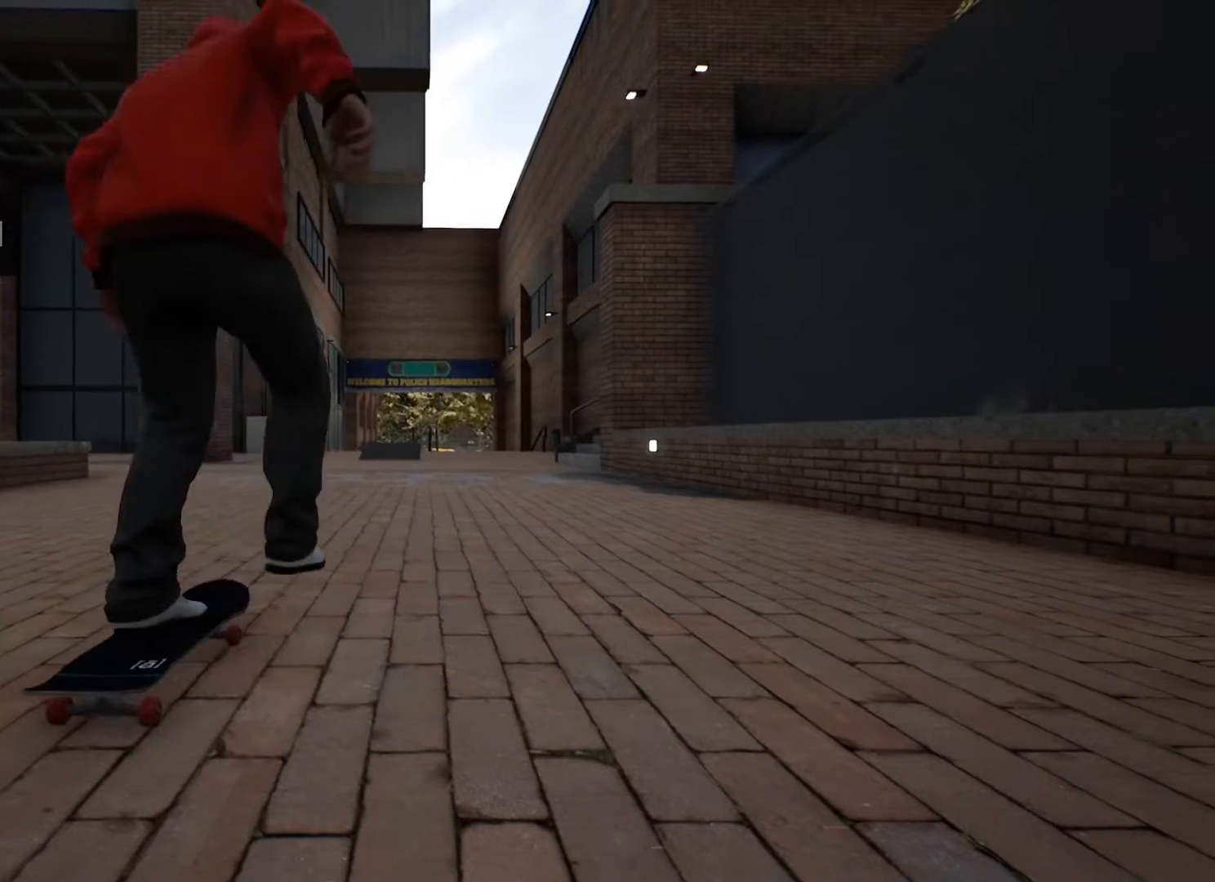
{"buttons": ["A"], "left_stick": "center", "right_stick": "center", "events": [[67, "A", "up"], [133, "A", "down"], [267, "A", "up"], [300, "A", "down"], [467, "A", "up"], [500, "A", "down"]]}
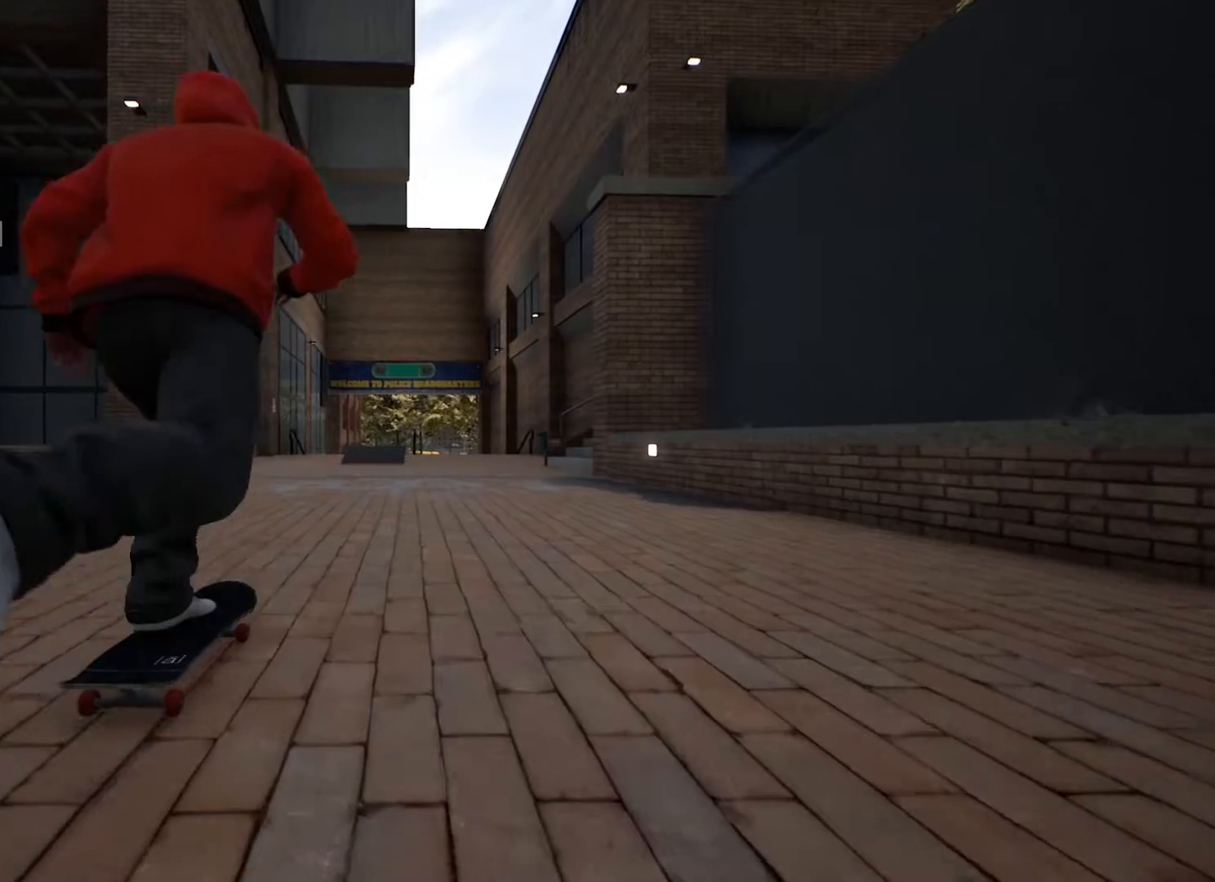
{"buttons": [], "left_stick": "center", "right_stick": "center", "events": [[100, "A", "up"], [233, "A", "down"], [300, "A", "up"], [400, "A", "down"], [467, "A", "up"]]}
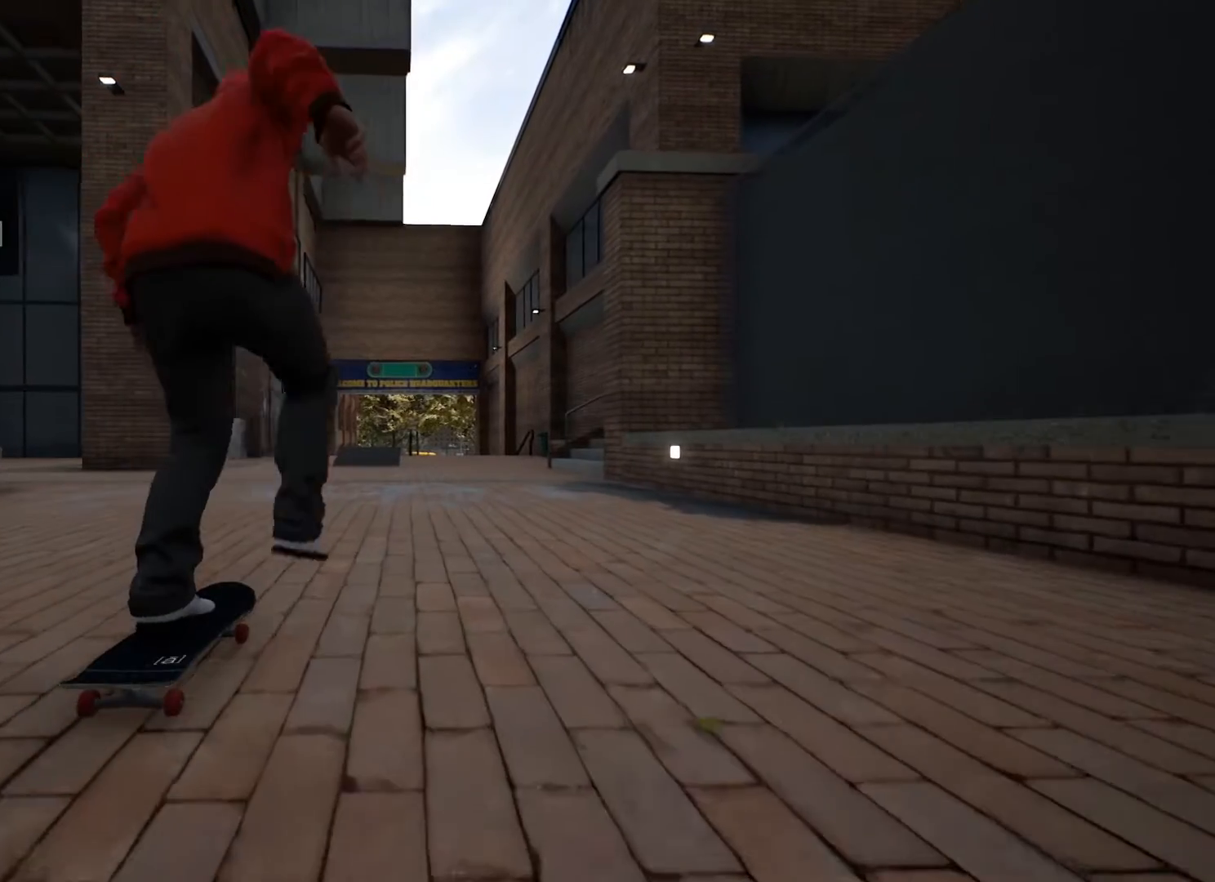
{"buttons": ["A"], "left_stick": "center", "right_stick": "center", "events": [[100, "A", "down"], [200, "A", "up"], [267, "A", "down"], [367, "A", "up"], [467, "A", "down"]]}
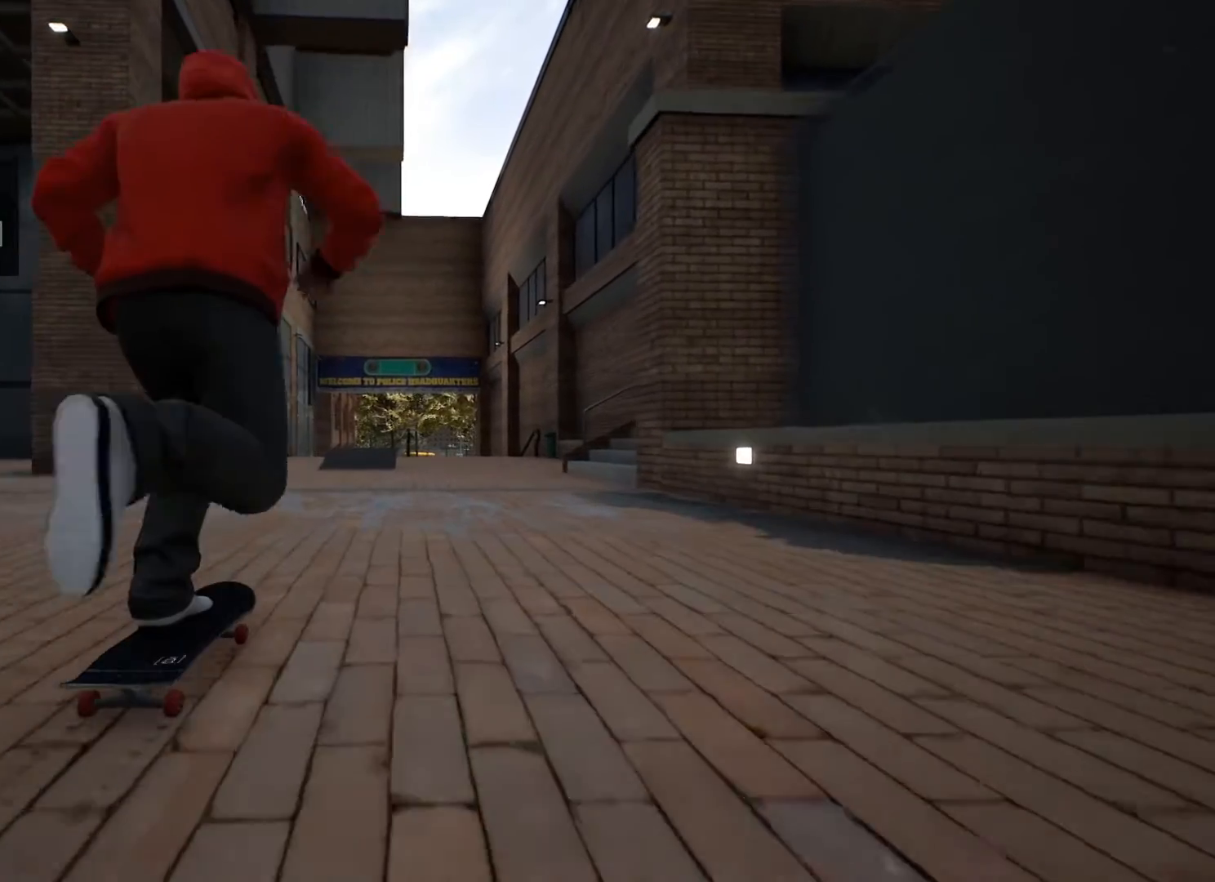
{"buttons": [], "left_stick": "center", "right_stick": "center", "events": [[33, "A", "up"], [200, "A", "down"], [300, "A", "up"]]}
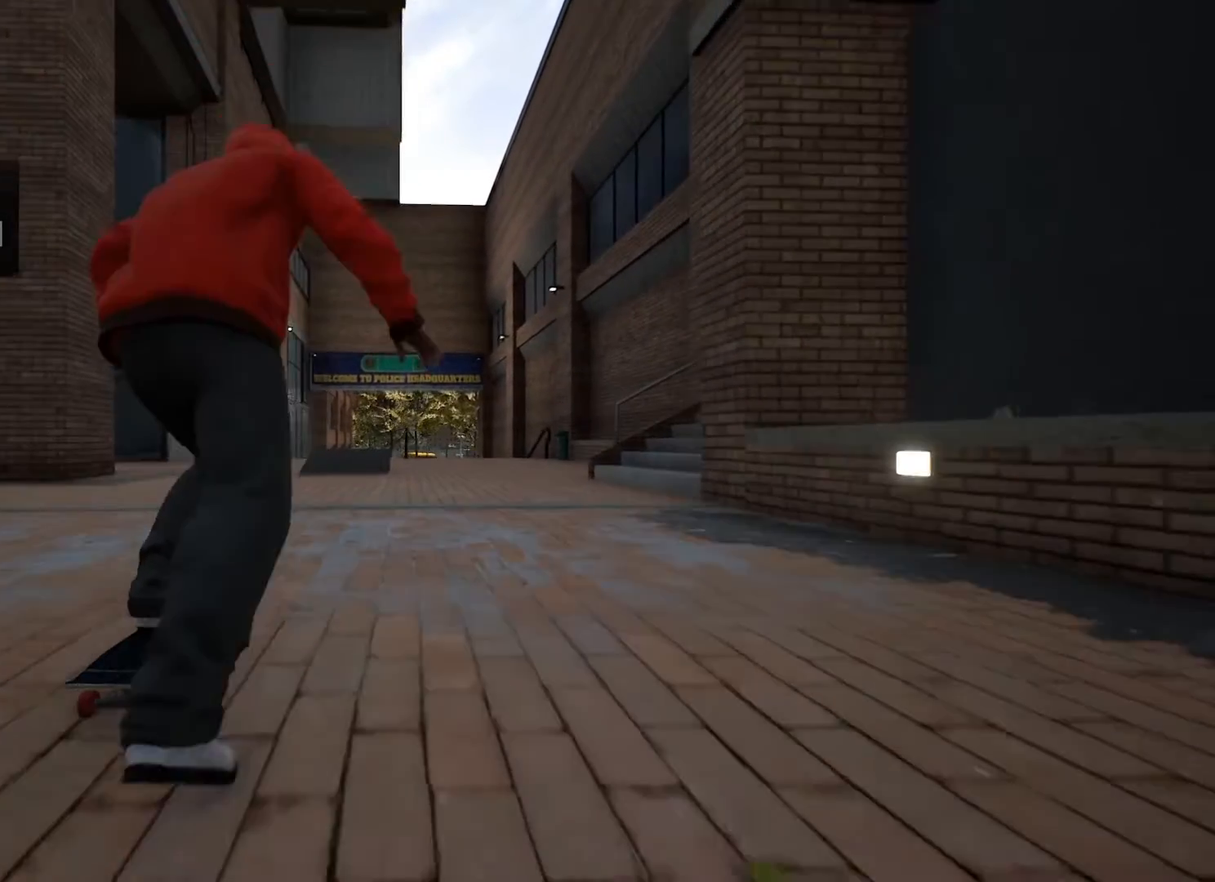
{"buttons": [], "left_stick": "center", "right_stick": "center", "events": [[33, "L2", "down"], [100, "L2", "up"], [333, "L2", "down"], [400, "L2", "up"]]}
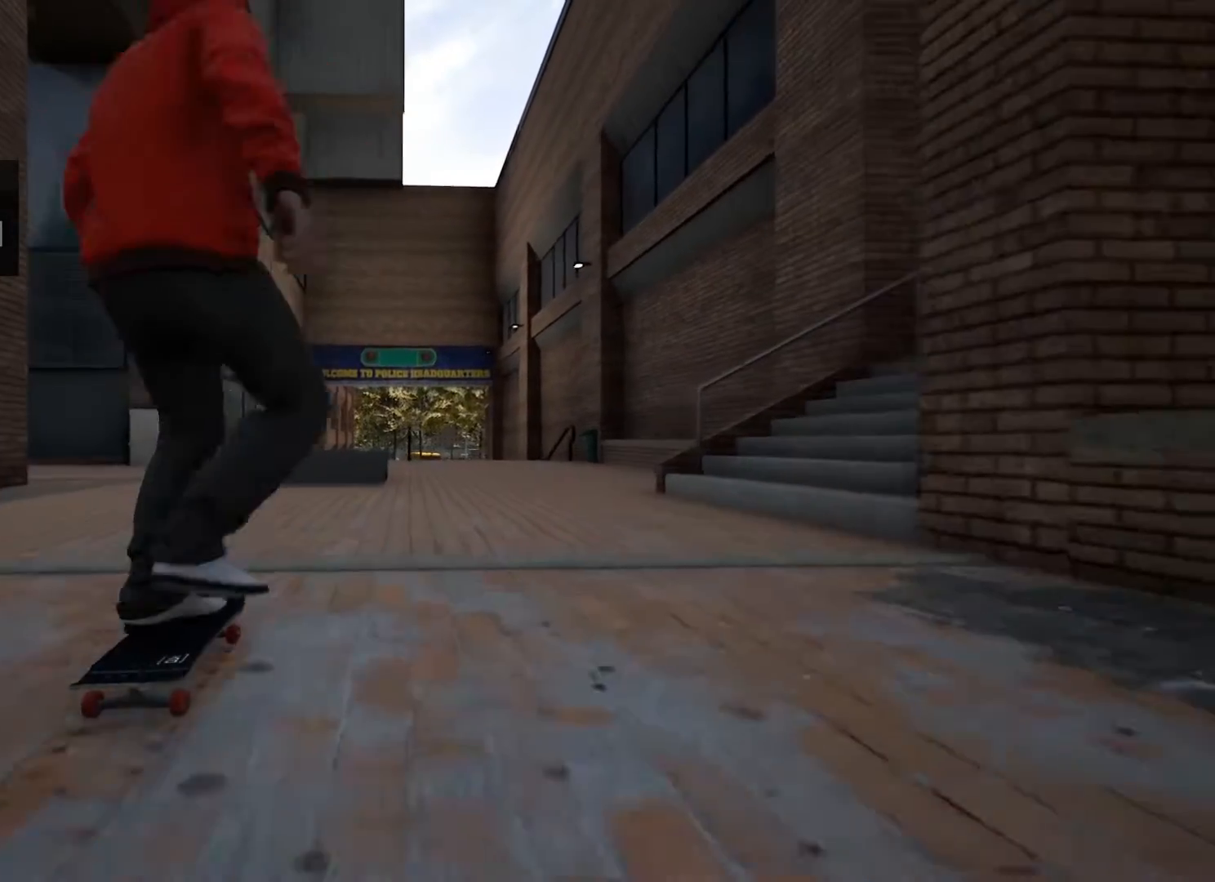
{"buttons": [], "left_stick": "center", "right_stick": "down", "events": [[333, "right_stick", "down"]]}
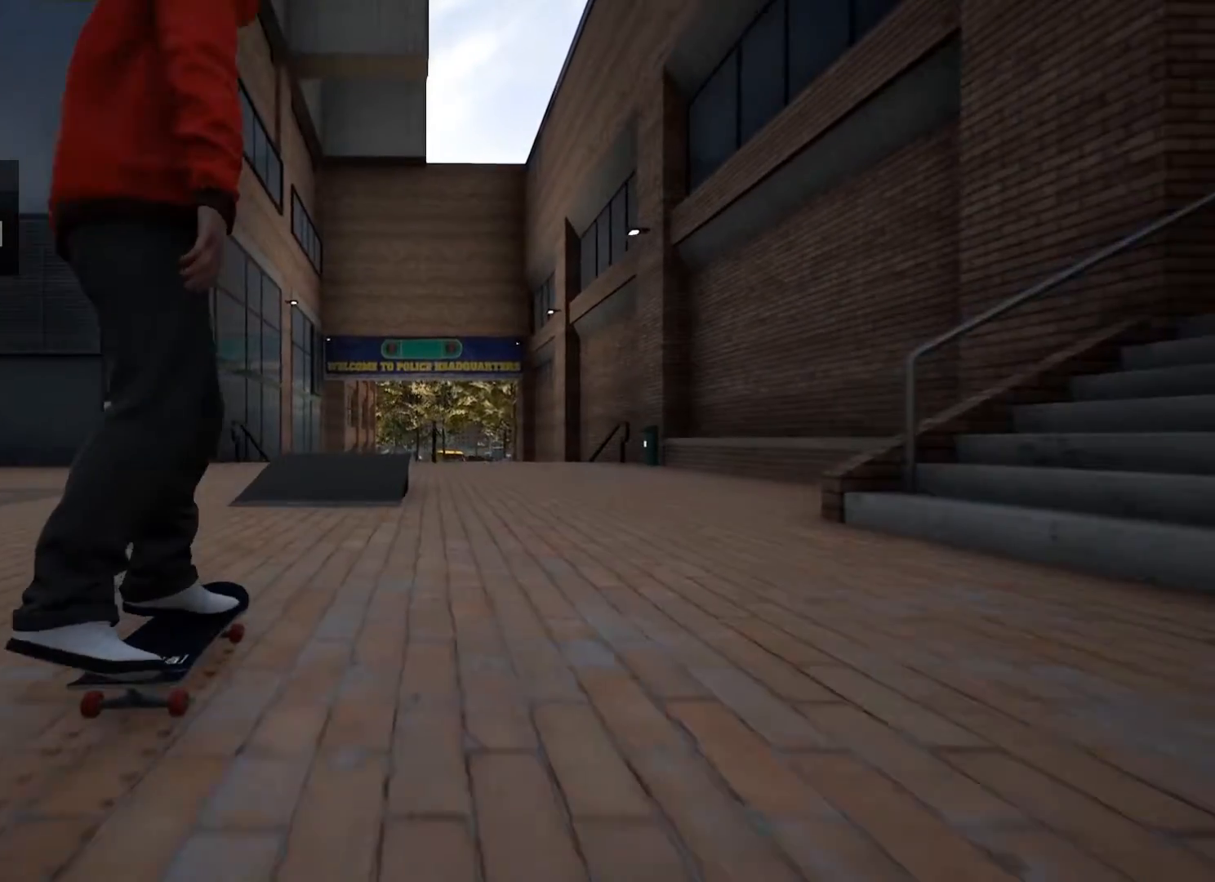
{"buttons": [], "left_stick": "center", "right_stick": "down", "events": []}